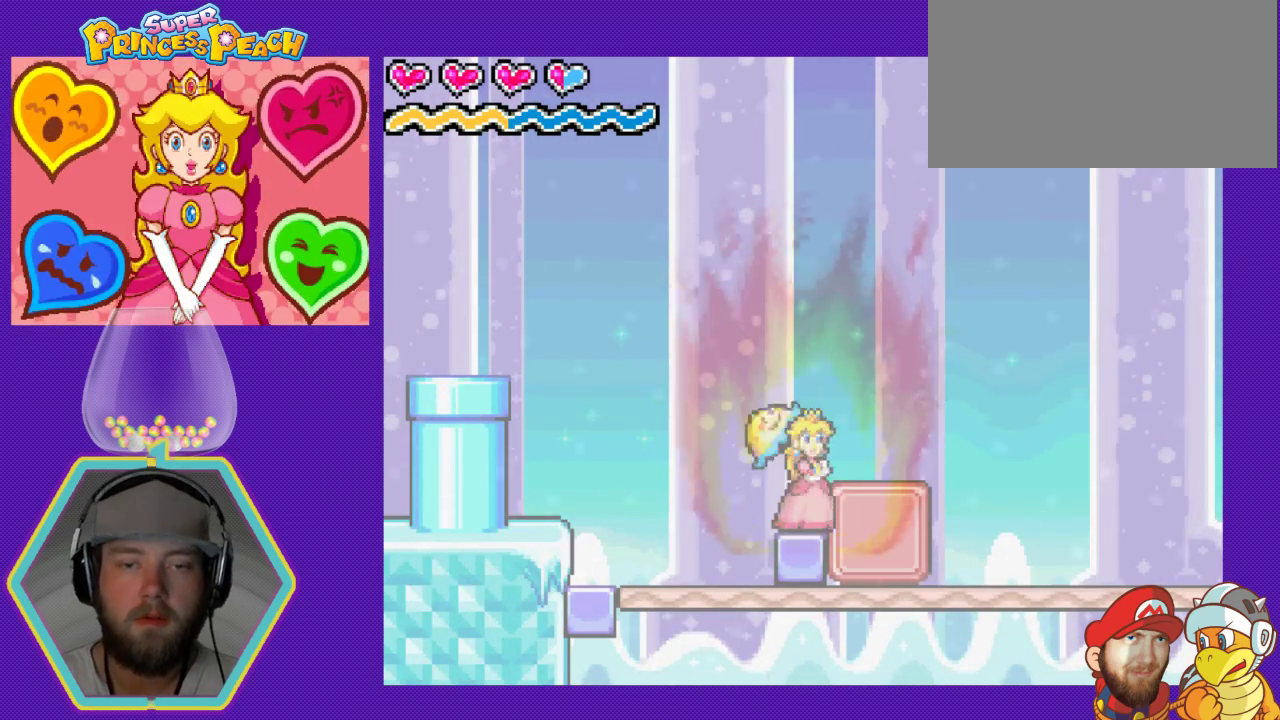
Gameplay with a controller (Nintendo layout); each line is a JSON object with the inputs held at the frame after it. "events" lists button and stick changes between this image and that frame as [ms after this image, input, new state], when the widget could be followed in between. Not read: L3 R3.
{"buttons": ["DPAD_RIGHT"], "events": [[500, "DPAD_RIGHT", "down"]]}
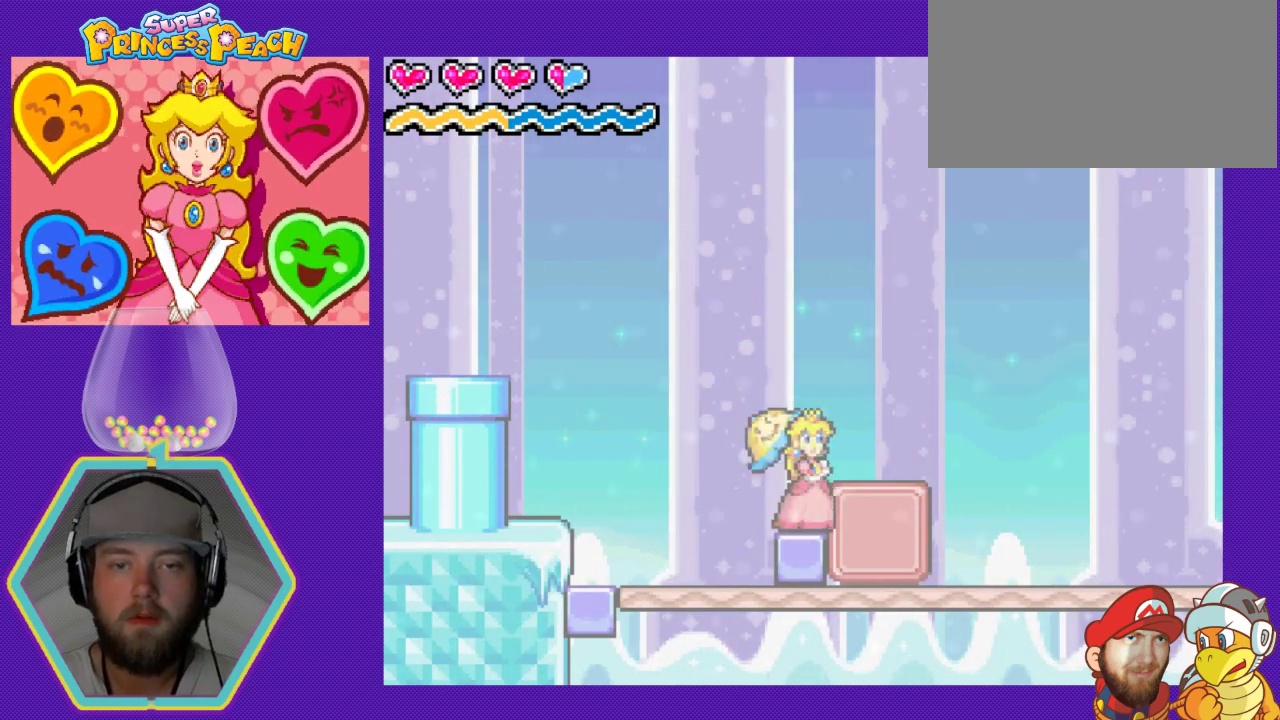
{"buttons": [], "events": [[33, "A", "down"], [200, "A", "up"], [300, "DPAD_RIGHT", "up"]]}
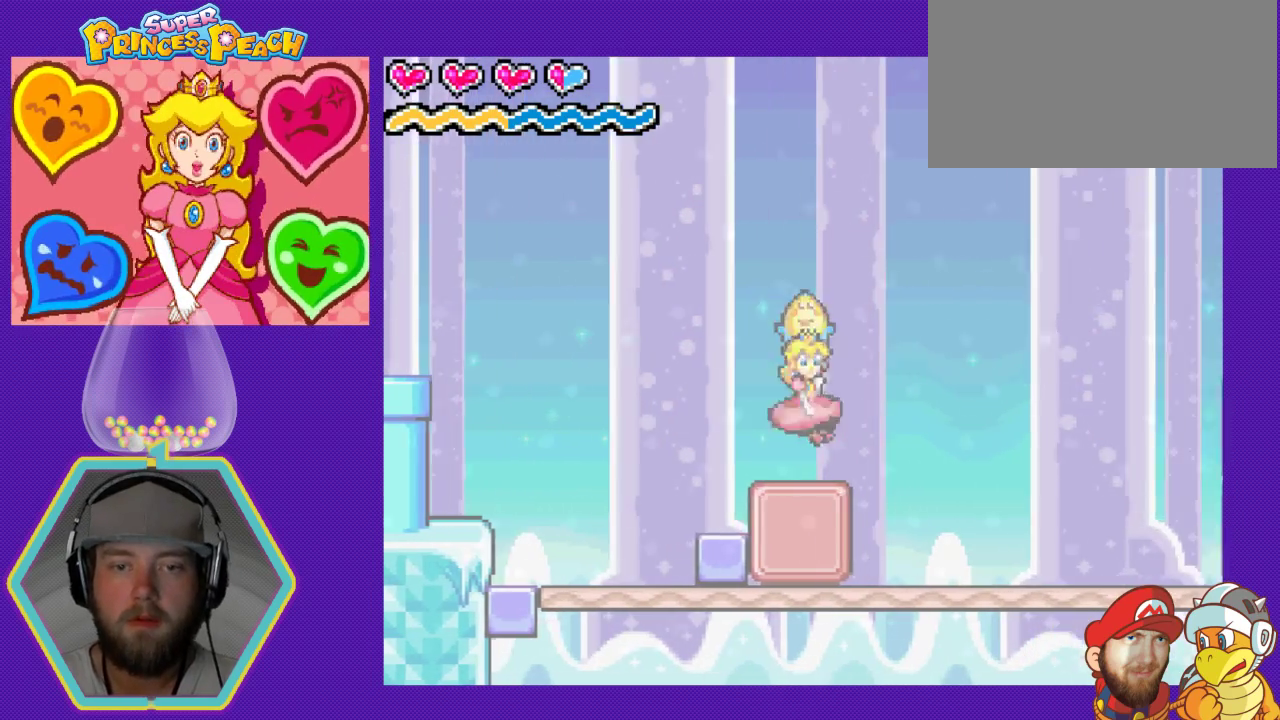
{"buttons": ["A", "DPAD_RIGHT"], "events": [[133, "DPAD_RIGHT", "down"], [267, "A", "down"]]}
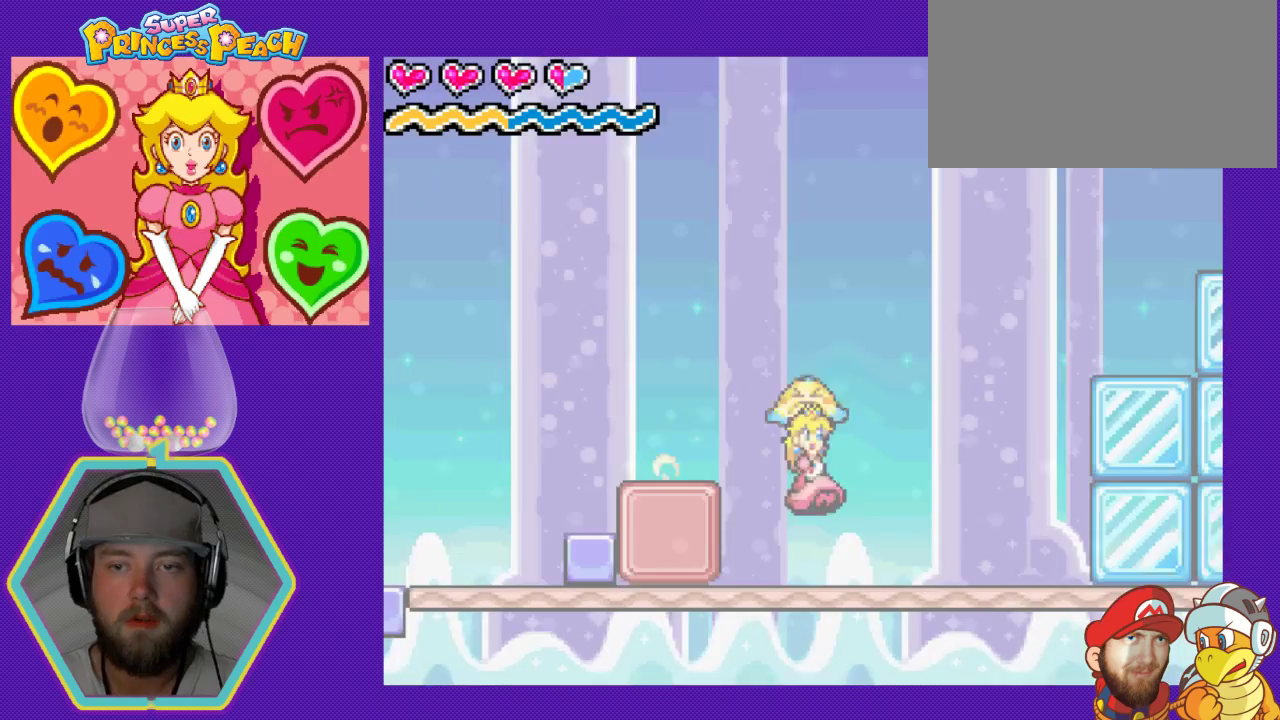
{"buttons": ["A", "DPAD_RIGHT"], "events": [[133, "A", "up"], [467, "A", "down"]]}
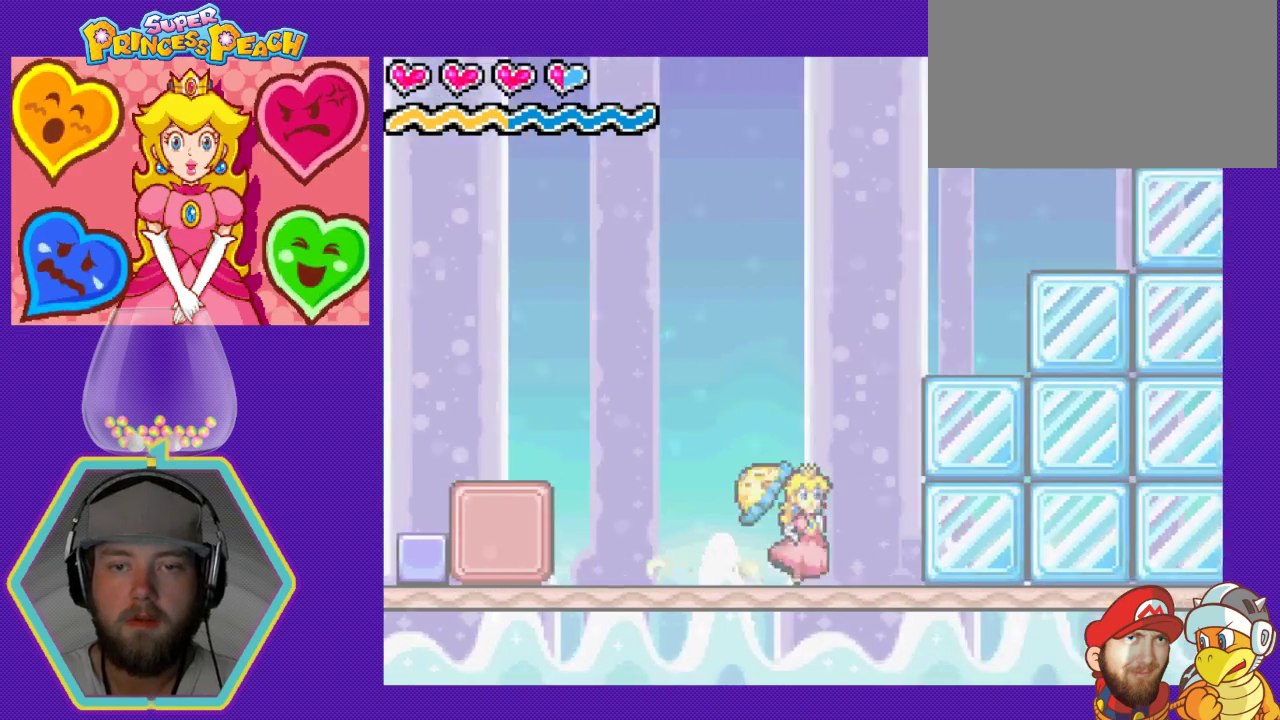
{"buttons": ["DPAD_RIGHT"], "events": [[467, "A", "up"]]}
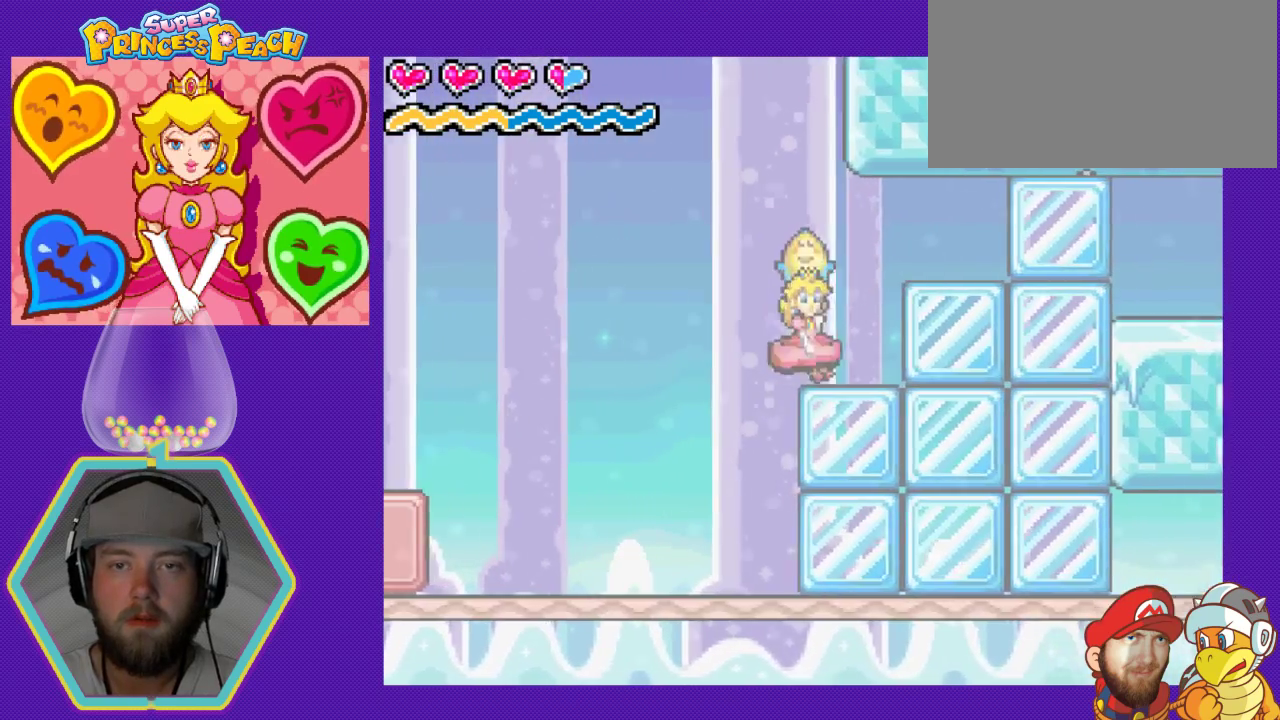
{"buttons": ["DPAD_RIGHT"], "events": [[133, "A", "down"], [400, "A", "up"]]}
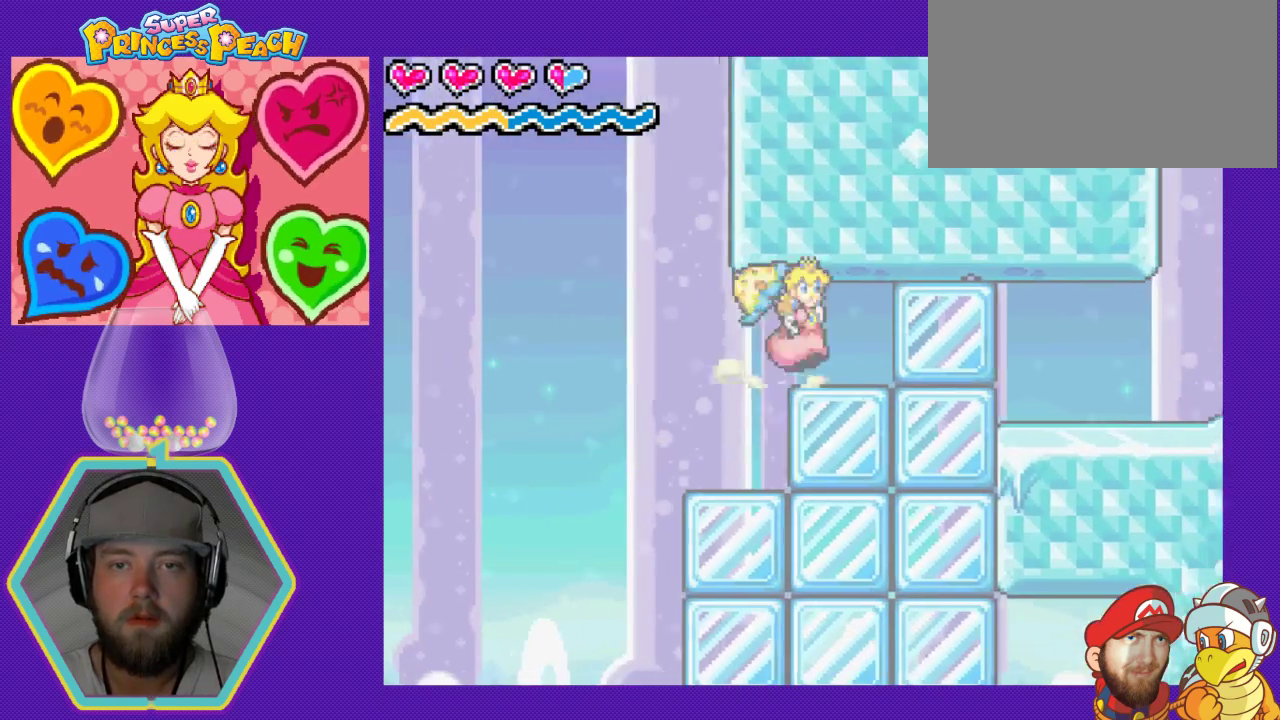
{"buttons": ["B", "DPAD_RIGHT"], "events": [[33, "B", "down"], [200, "B", "up"], [300, "B", "down"], [400, "B", "up"], [500, "B", "down"]]}
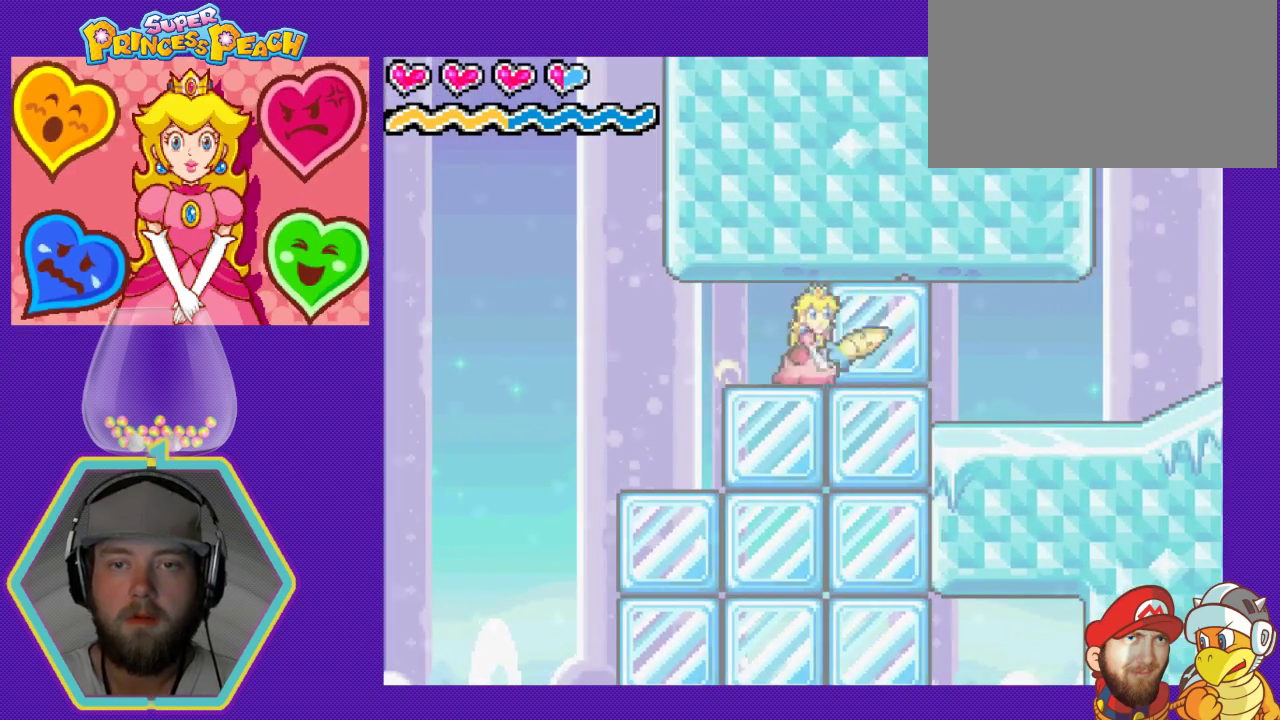
{"buttons": [], "events": [[100, "B", "up"], [167, "B", "down"], [267, "B", "up"], [333, "B", "down"], [433, "B", "up"], [433, "DPAD_RIGHT", "up"]]}
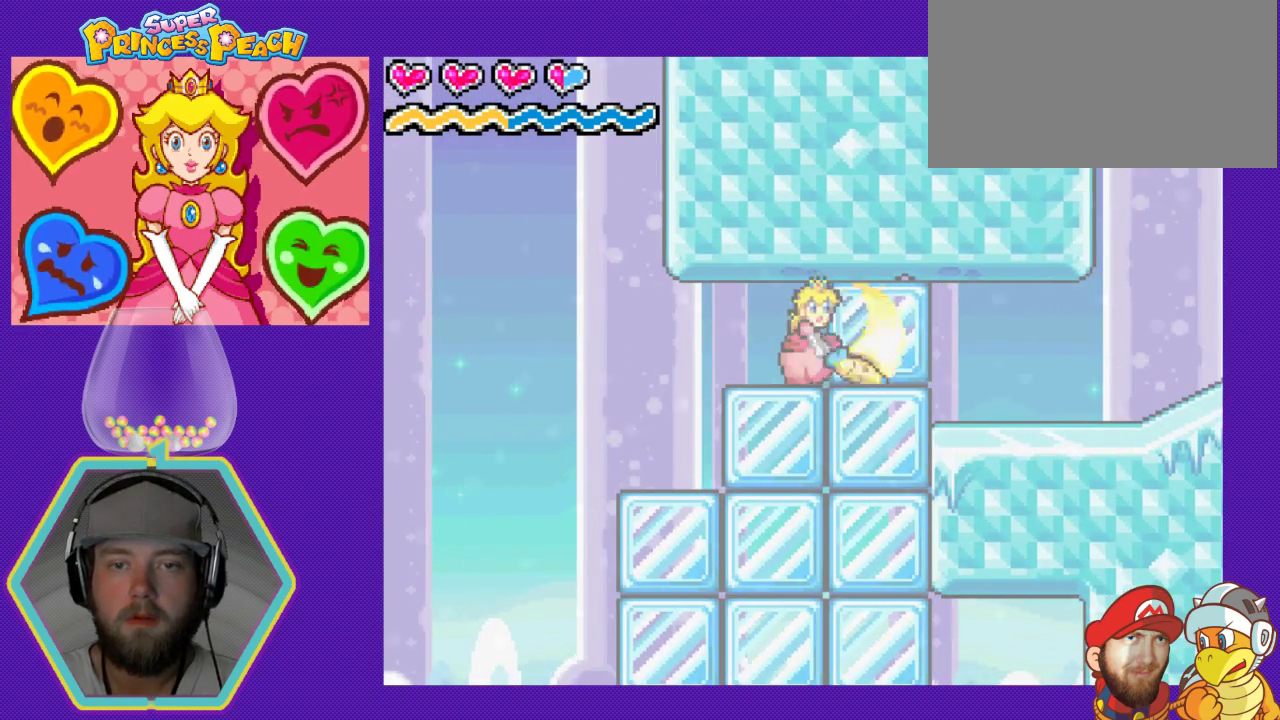
{"buttons": ["DPAD_LEFT"], "events": [[33, "B", "down"], [133, "B", "up"], [133, "DPAD_LEFT", "down"]]}
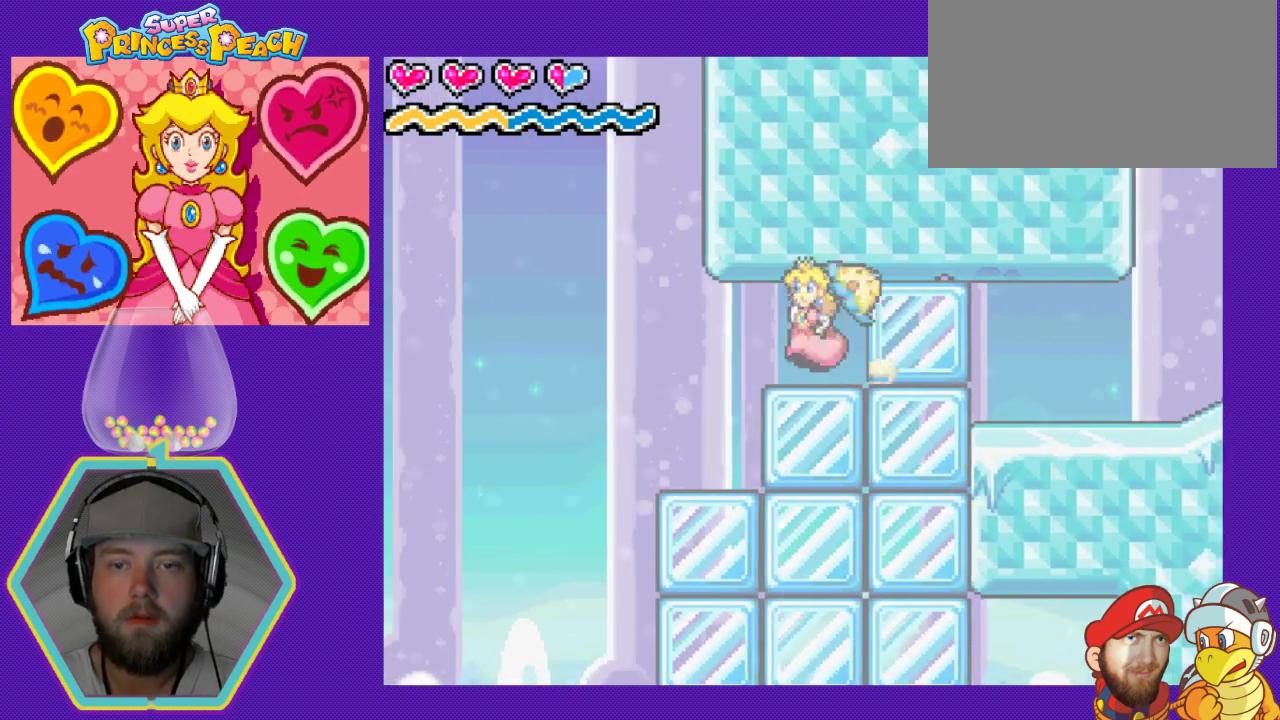
{"buttons": ["DPAD_LEFT"], "events": []}
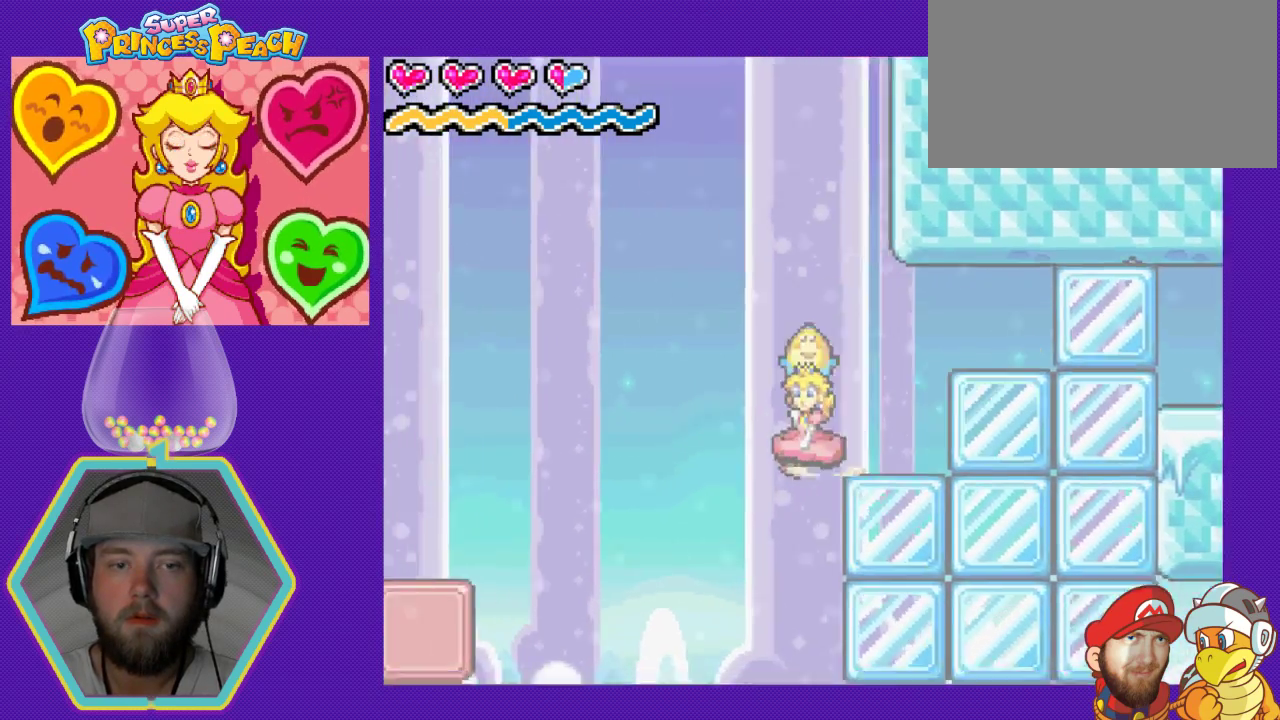
{"buttons": ["DPAD_LEFT"], "events": []}
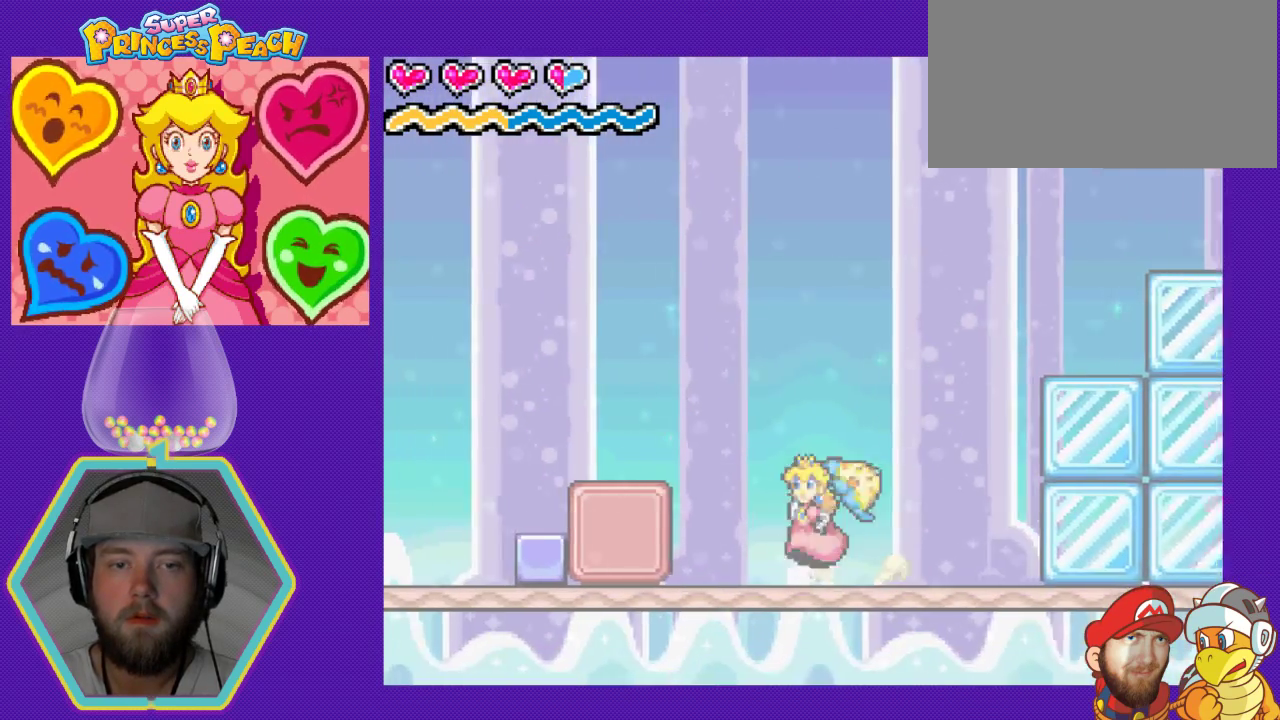
{"buttons": ["DPAD_DOWN"], "events": [[33, "DPAD_DOWN", "down"], [67, "DPAD_LEFT", "up"]]}
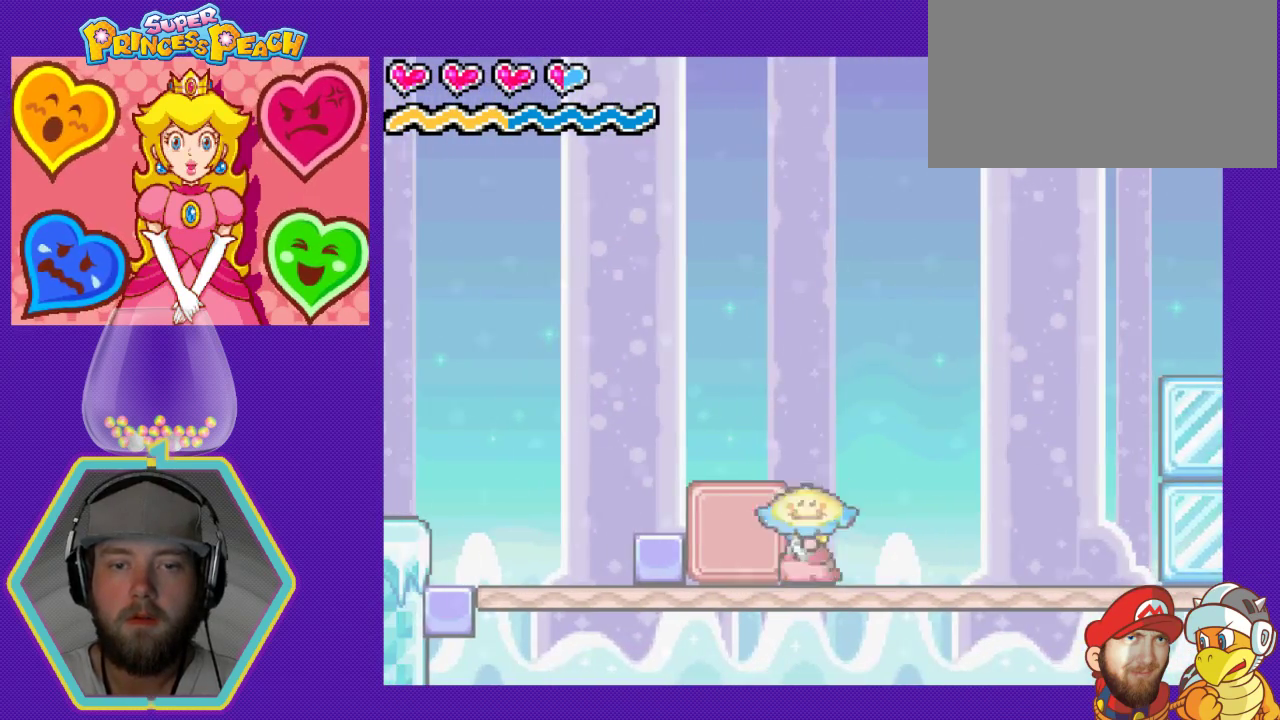
{"buttons": ["A", "DPAD_LEFT"], "events": [[33, "DPAD_DOWN", "up"], [233, "A", "down"], [233, "DPAD_LEFT", "down"]]}
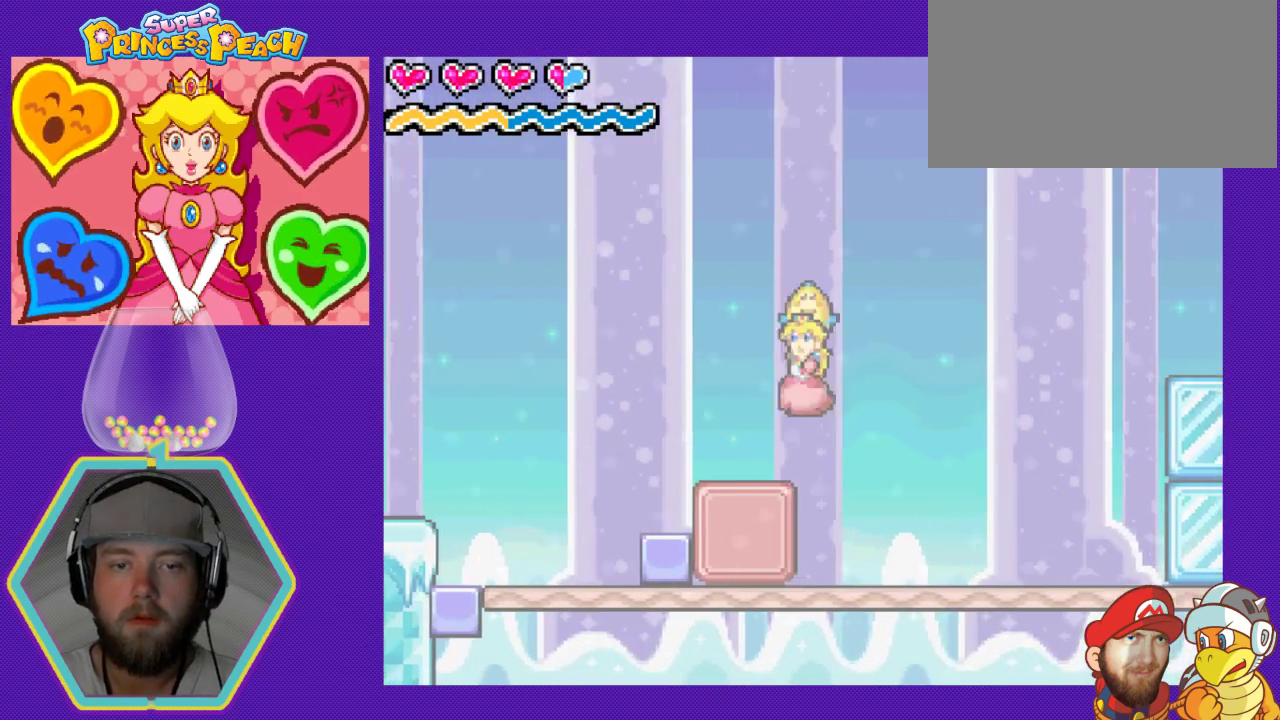
{"buttons": ["DPAD_LEFT"], "events": [[100, "A", "up"]]}
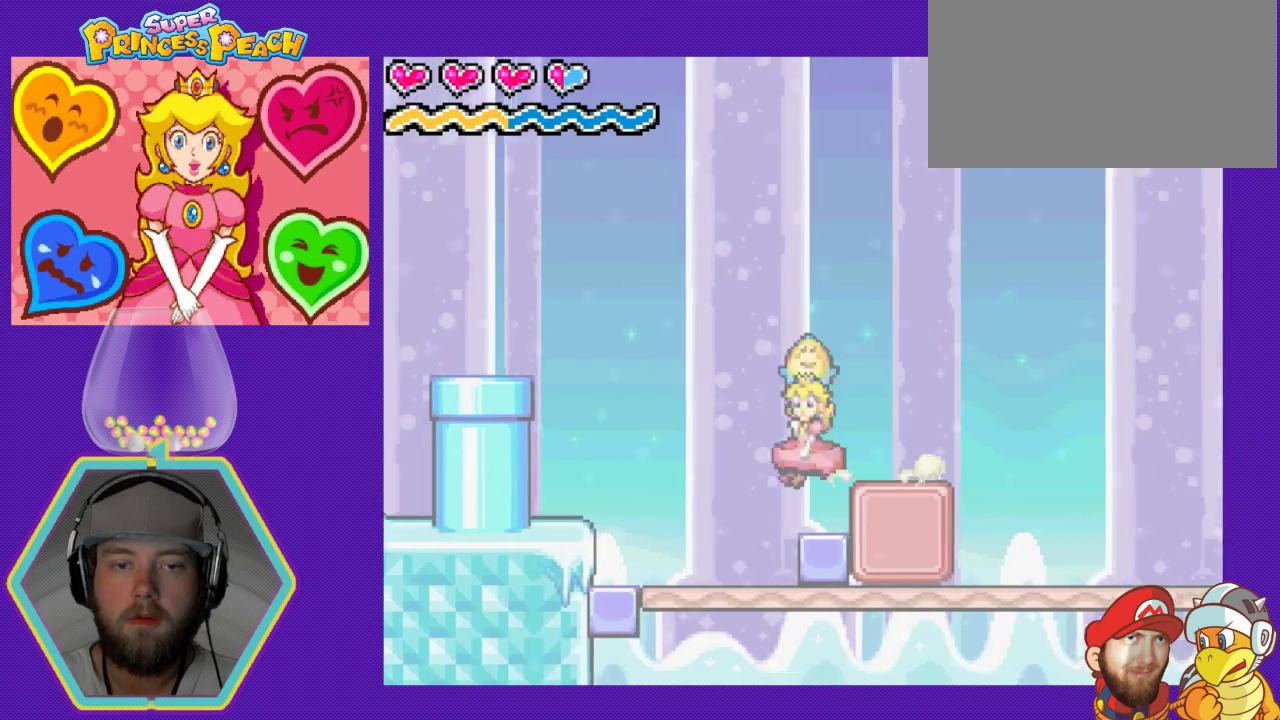
{"buttons": ["DPAD_DOWN"], "events": [[133, "DPAD_LEFT", "up"], [500, "DPAD_DOWN", "down"]]}
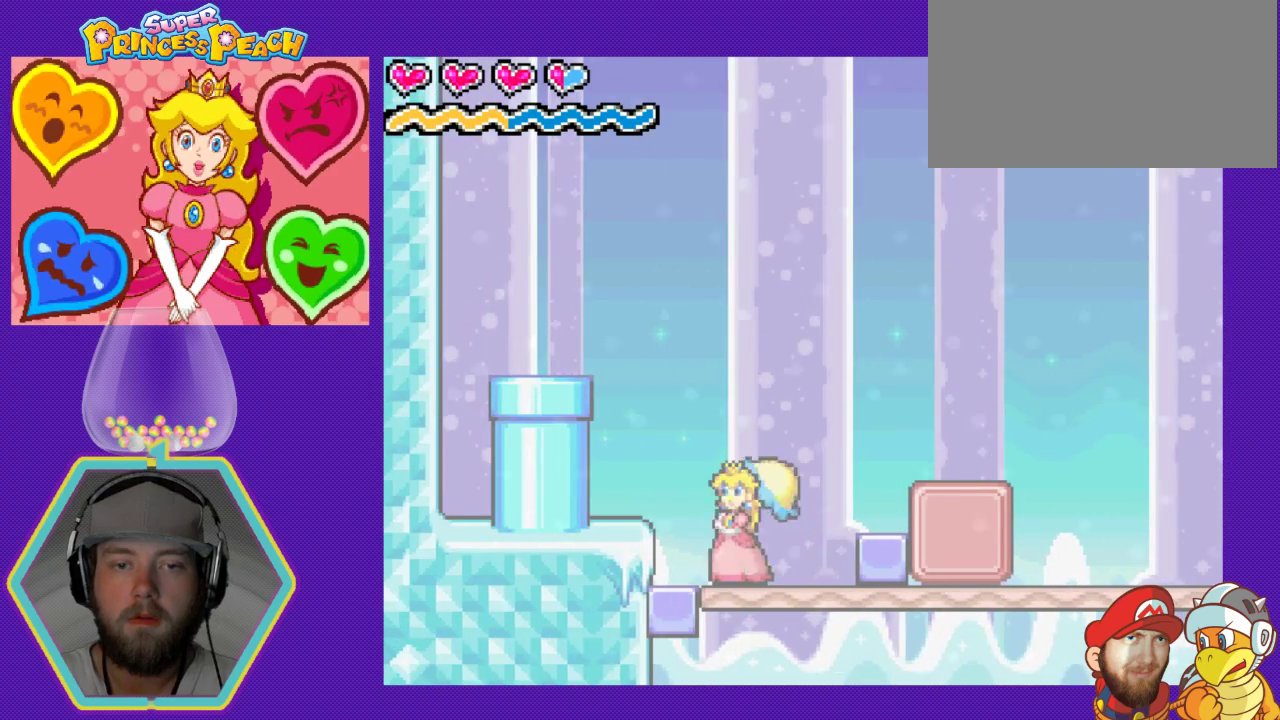
{"buttons": [], "events": [[67, "B", "down"], [233, "B", "up"], [500, "DPAD_DOWN", "up"]]}
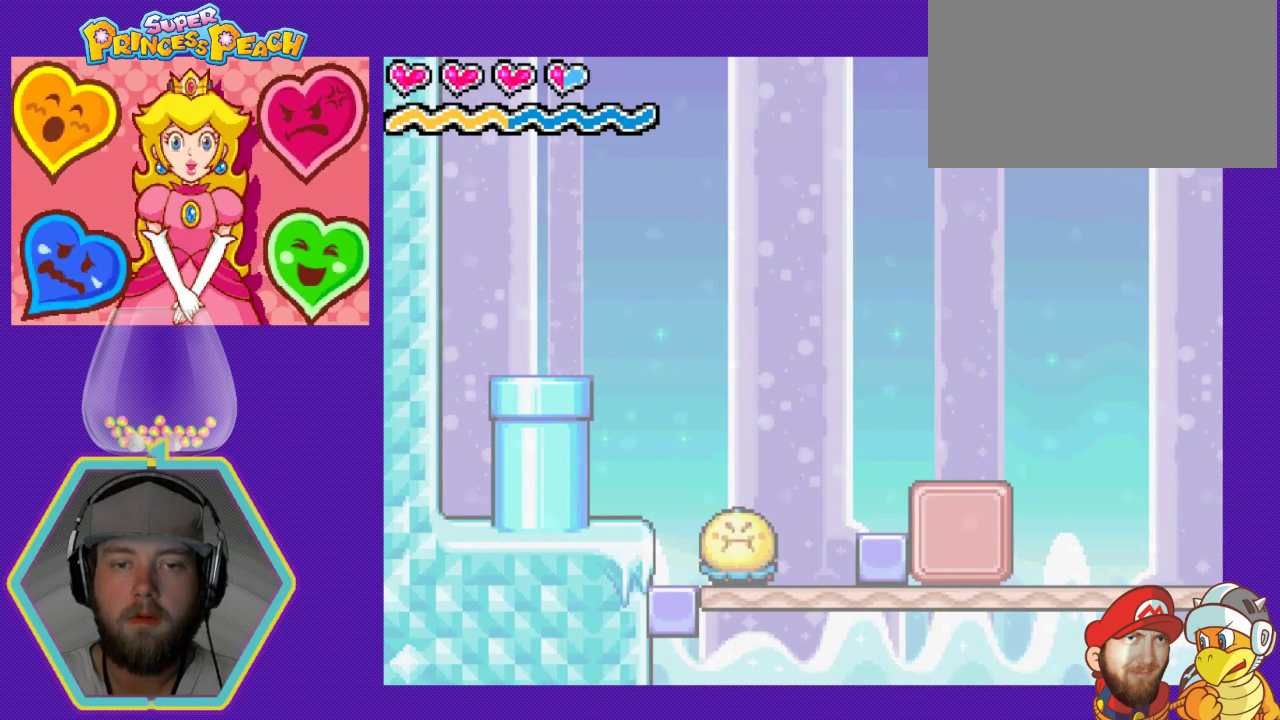
{"buttons": ["B", "DPAD_RIGHT"], "events": [[133, "DPAD_RIGHT", "down"], [467, "B", "down"]]}
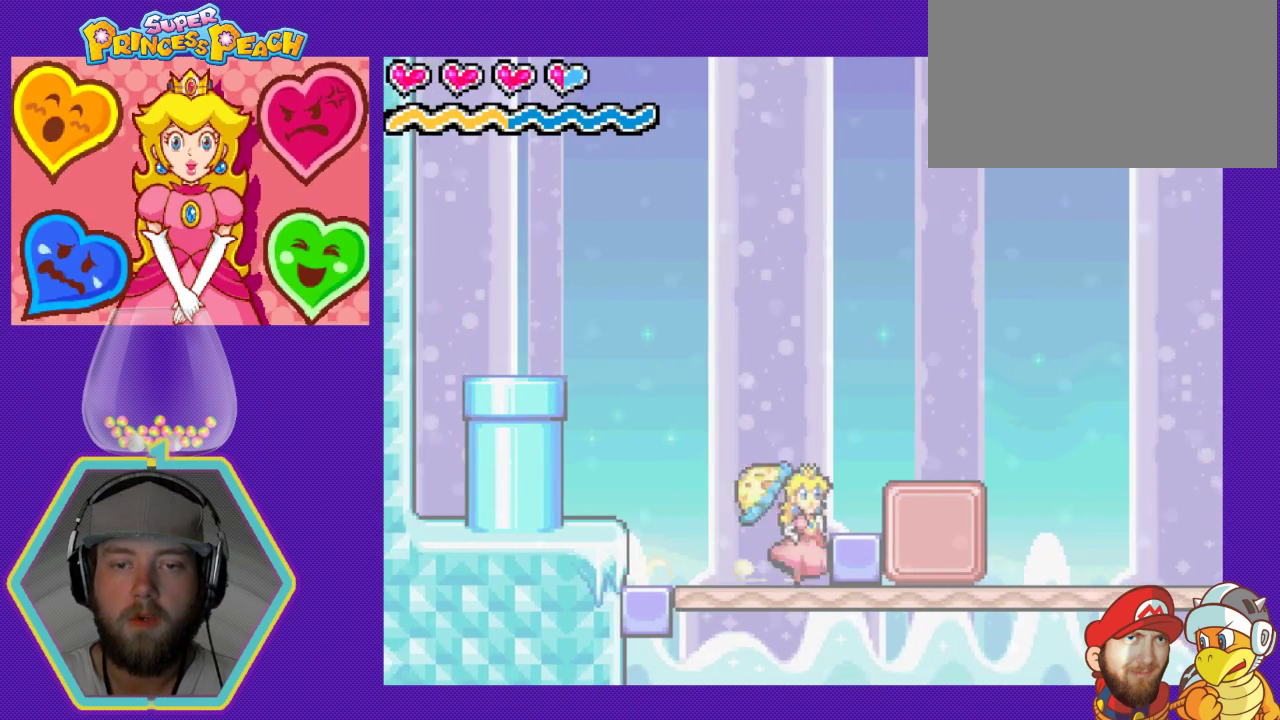
{"buttons": ["B"], "events": [[33, "DPAD_RIGHT", "up"], [167, "B", "up"], [233, "B", "down"], [400, "B", "up"], [467, "B", "down"]]}
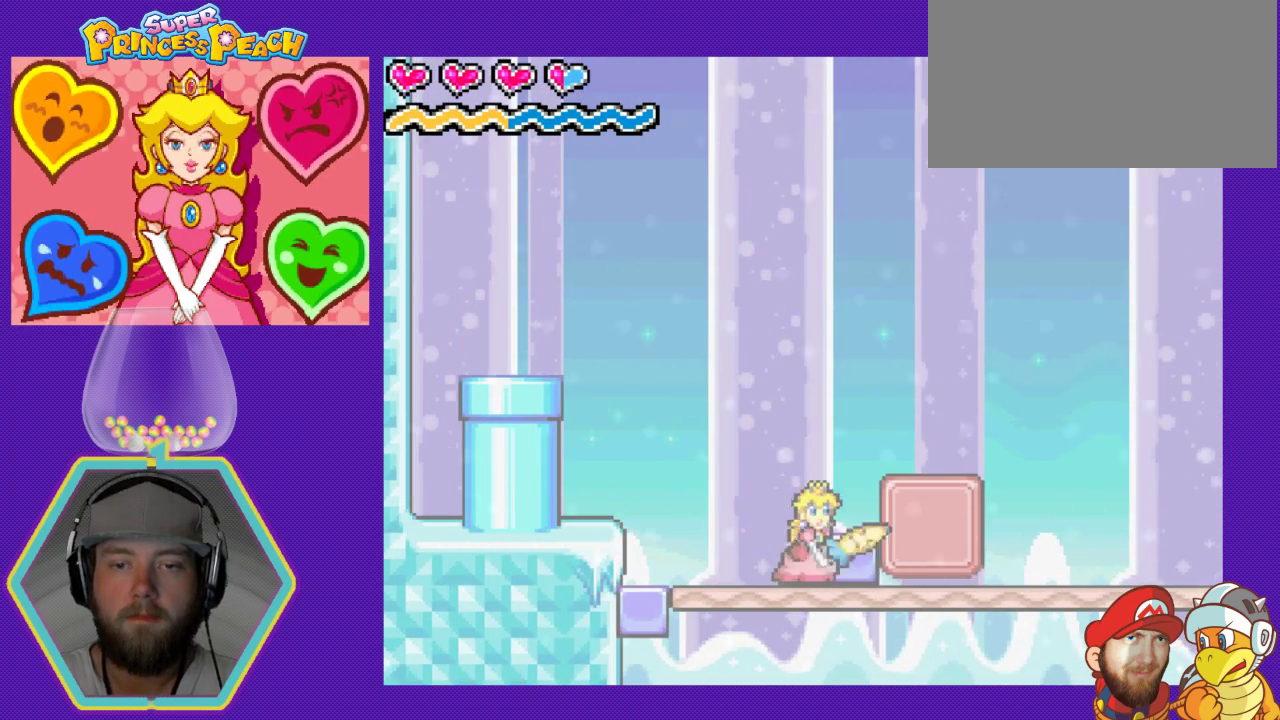
{"buttons": [], "events": [[133, "B", "up"], [233, "DPAD_RIGHT", "down"], [333, "A", "down"], [400, "A", "up"], [400, "DPAD_RIGHT", "up"]]}
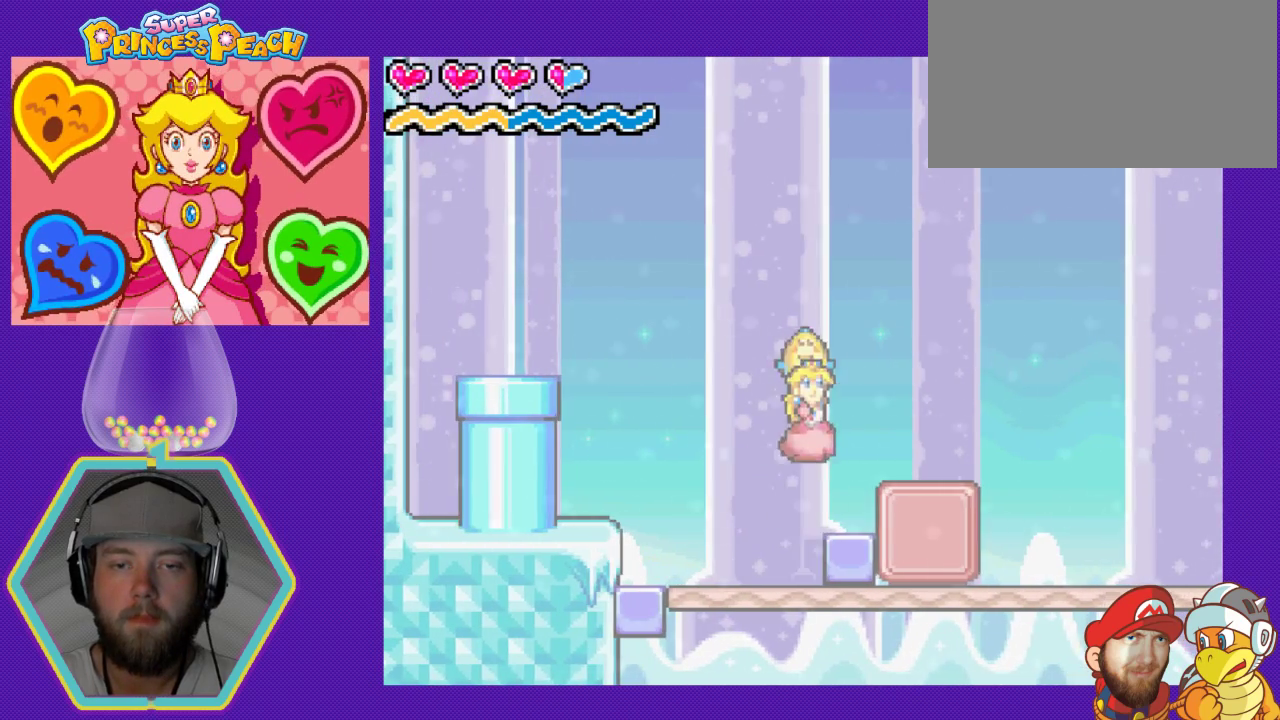
{"buttons": ["DPAD_DOWN"], "events": [[133, "DPAD_RIGHT", "down"], [267, "DPAD_RIGHT", "up"], [433, "DPAD_DOWN", "down"]]}
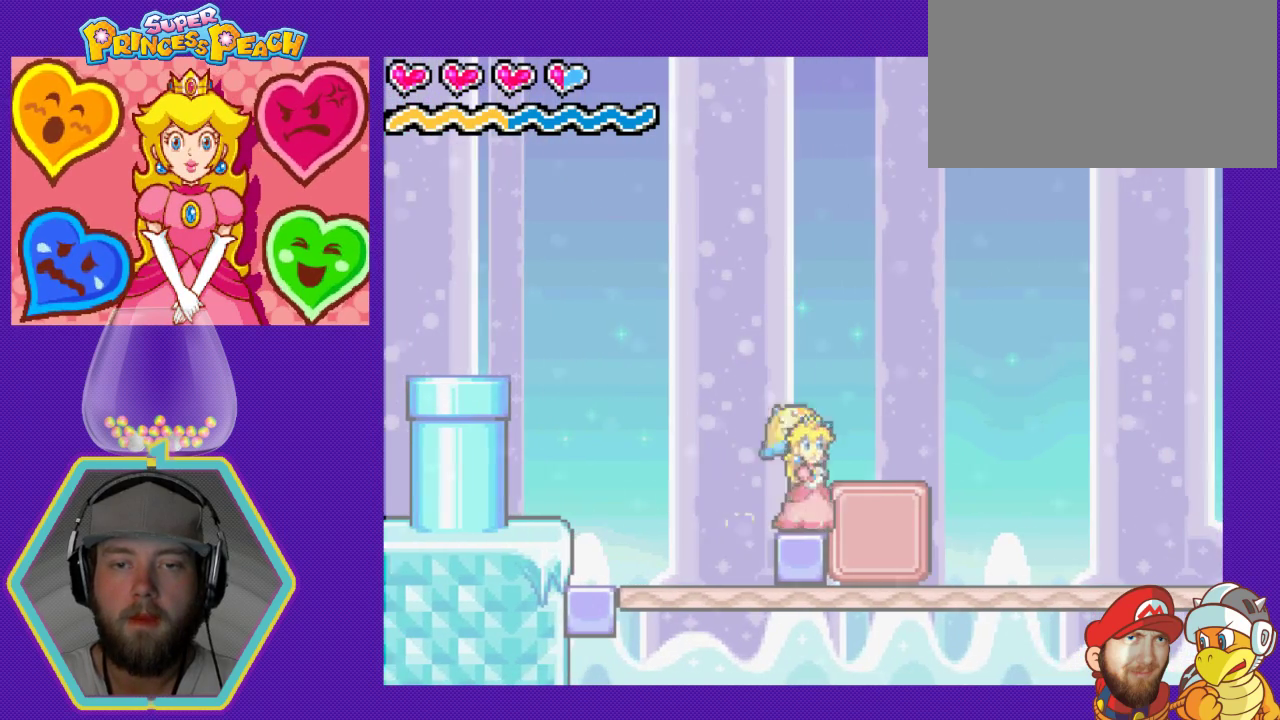
{"buttons": ["DPAD_DOWN"], "events": [[200, "B", "down"], [433, "B", "up"]]}
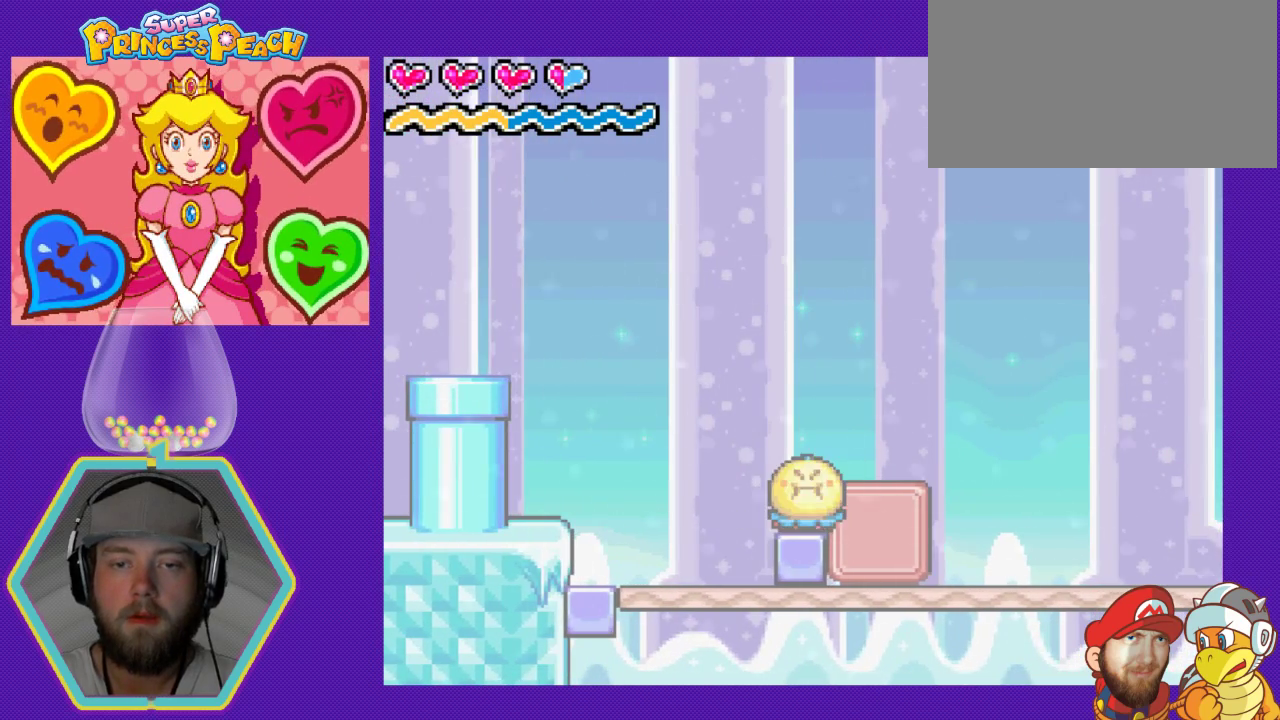
{"buttons": ["DPAD_RIGHT"], "events": [[33, "DPAD_DOWN", "up"], [167, "DPAD_RIGHT", "down"], [200, "A", "down"], [333, "A", "up"]]}
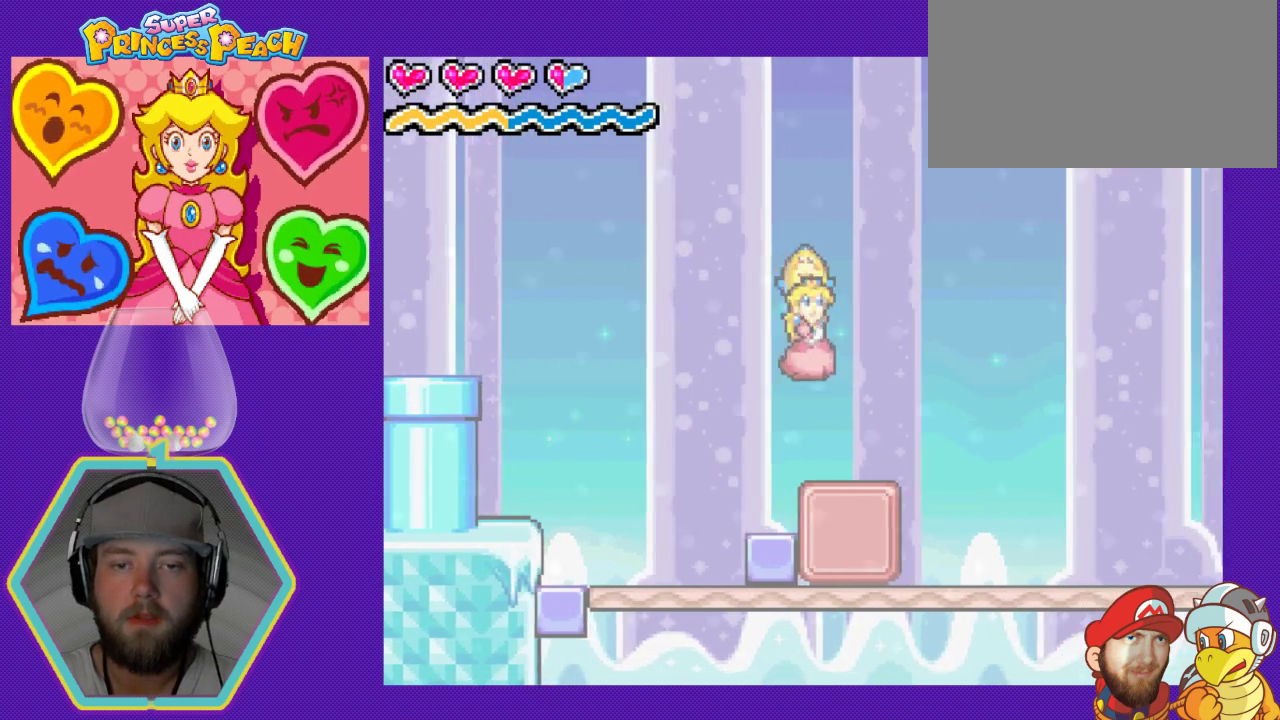
{"buttons": ["DPAD_LEFT"], "events": [[133, "DPAD_RIGHT", "up"], [400, "DPAD_LEFT", "down"]]}
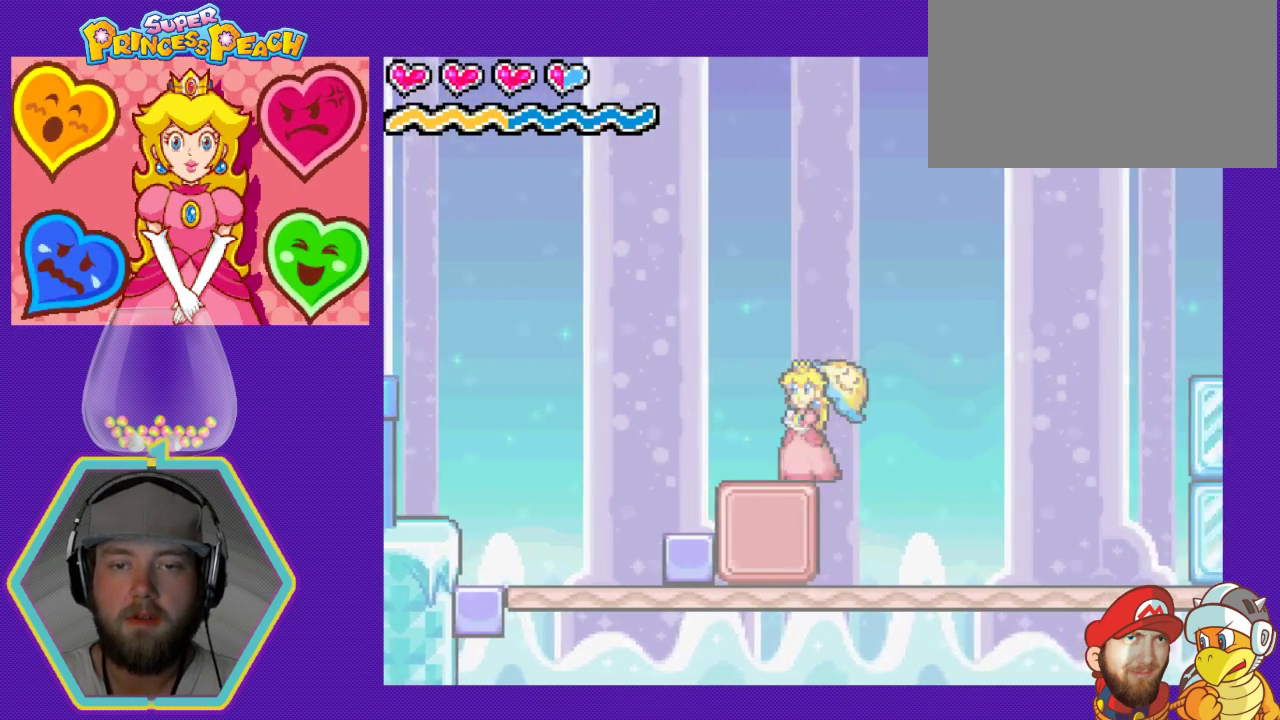
{"buttons": ["DPAD_RIGHT"], "events": [[267, "DPAD_LEFT", "up"], [400, "DPAD_RIGHT", "down"]]}
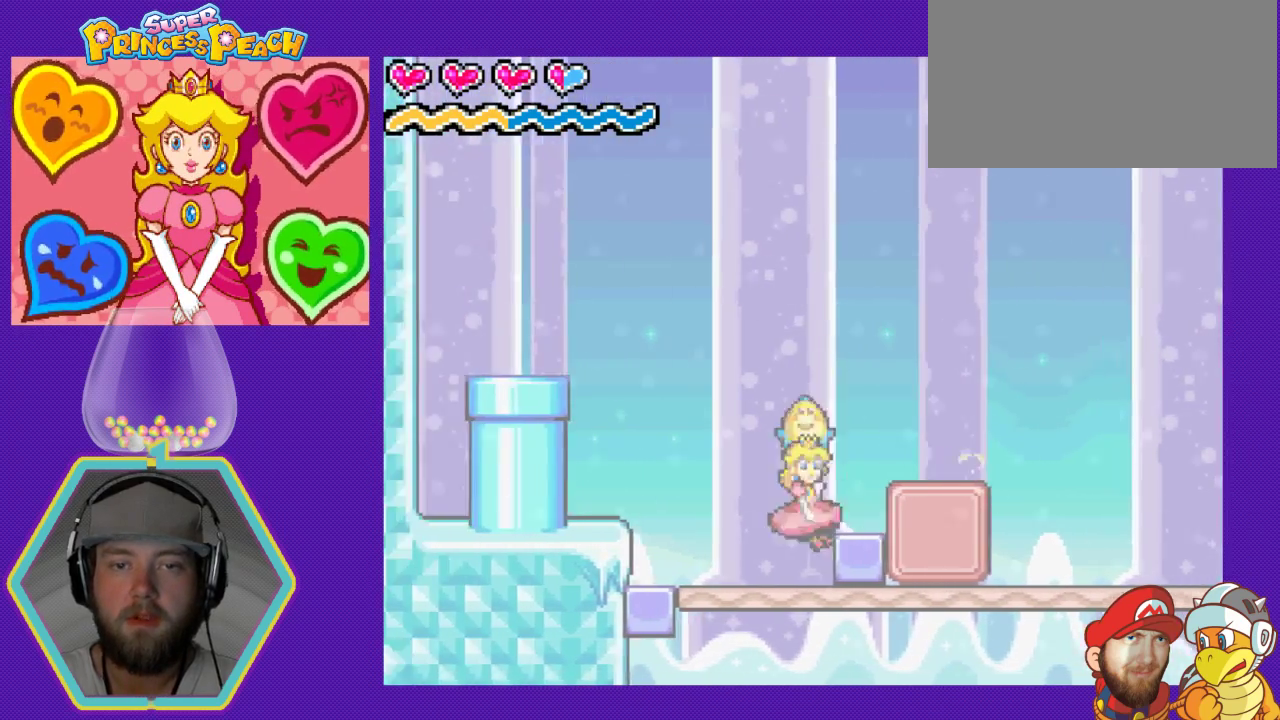
{"buttons": ["DPAD_RIGHT"], "events": []}
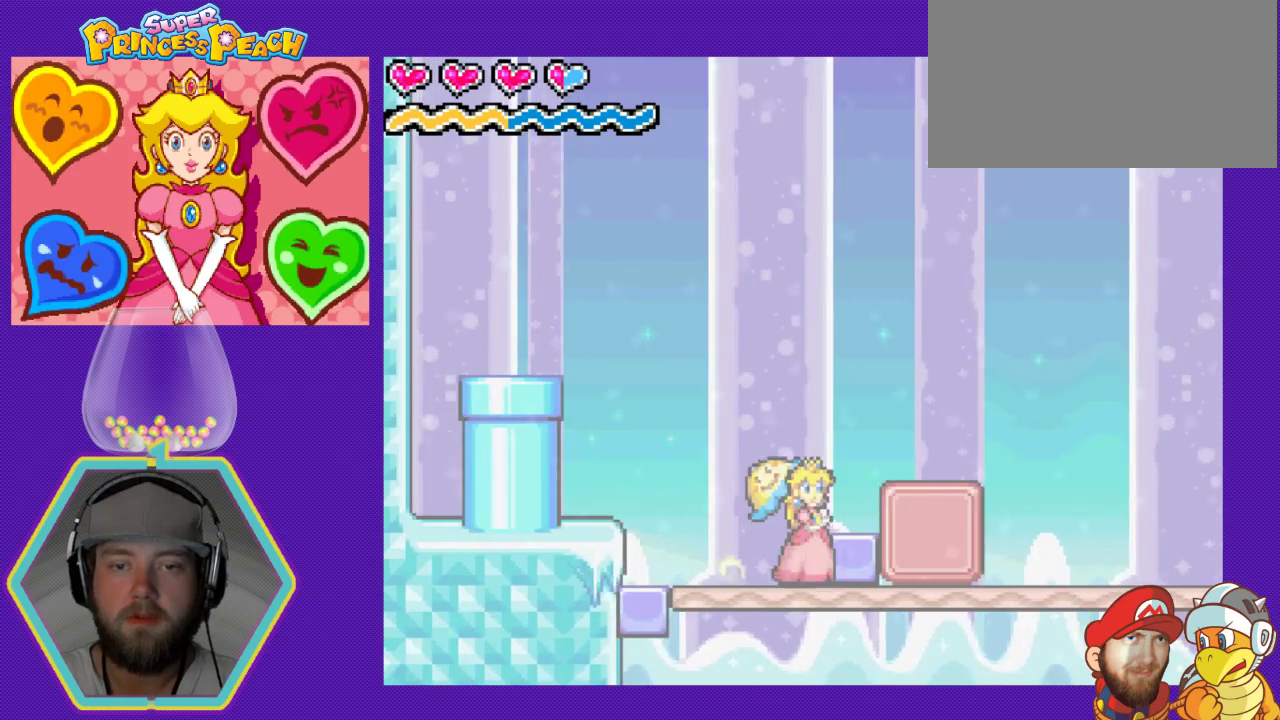
{"buttons": ["DPAD_RIGHT"], "events": [[33, "A", "down"], [133, "A", "up"], [233, "DPAD_RIGHT", "up"], [467, "DPAD_RIGHT", "down"]]}
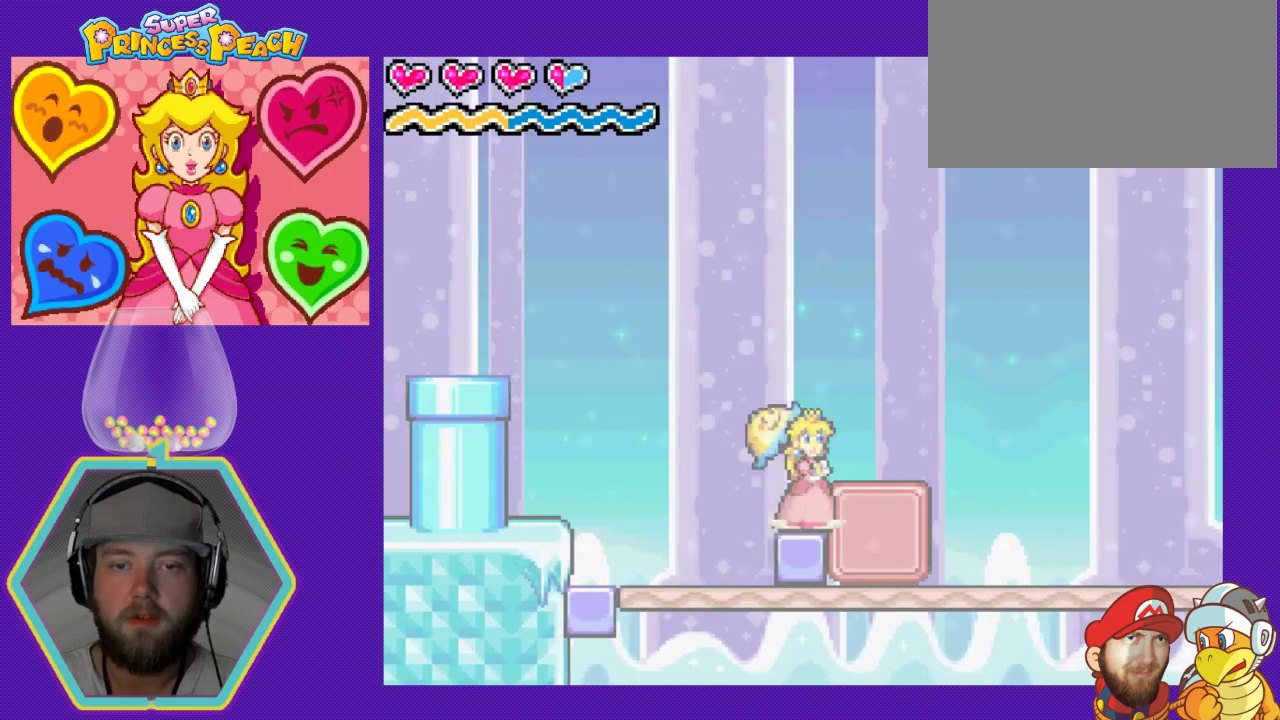
{"buttons": [], "events": [[133, "DPAD_RIGHT", "up"], [133, "X", "down"], [333, "X", "up"]]}
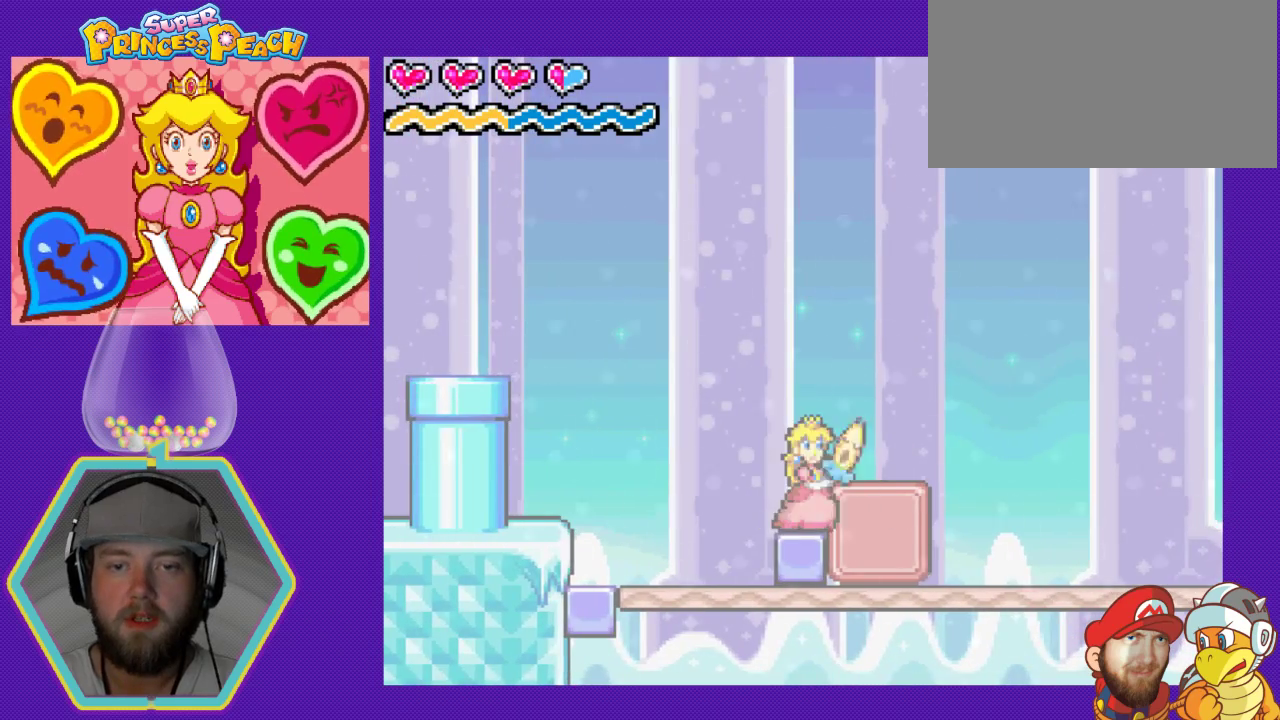
{"buttons": ["DPAD_RIGHT"], "events": [[33, "DPAD_RIGHT", "down"], [167, "A", "down"], [433, "A", "up"]]}
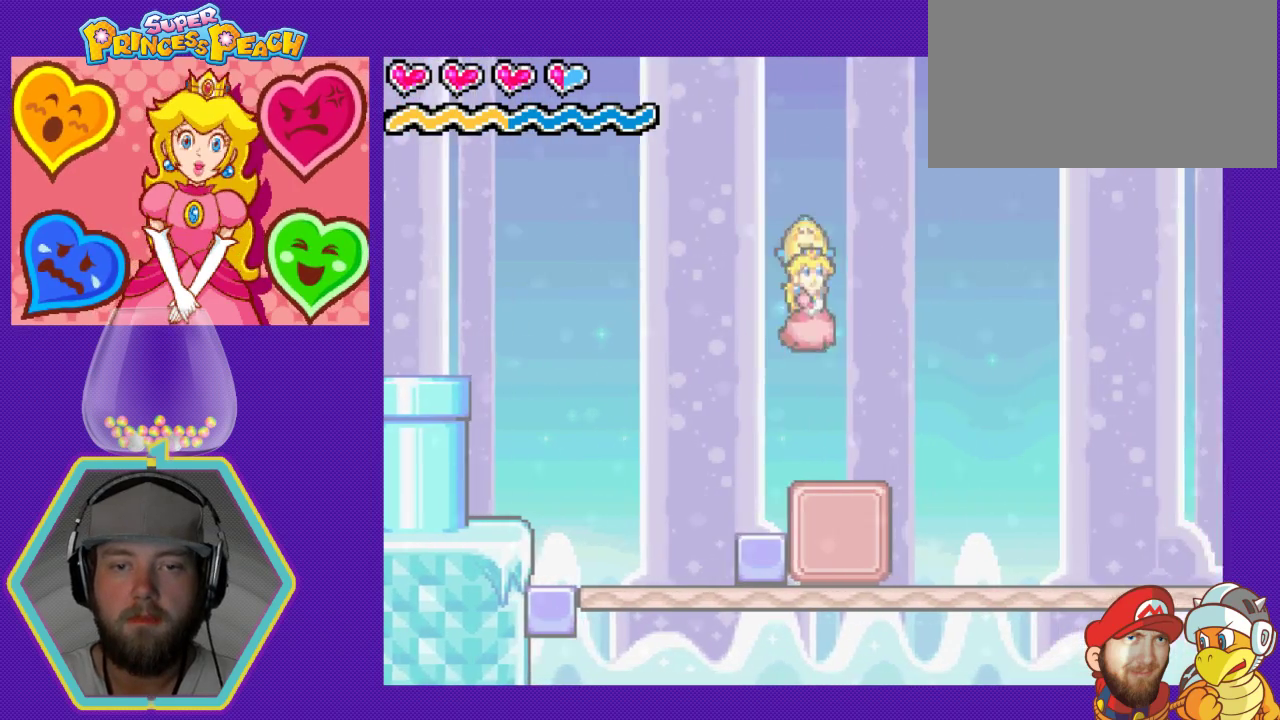
{"buttons": ["DPAD_LEFT"], "events": [[333, "DPAD_LEFT", "down"], [333, "DPAD_RIGHT", "up"]]}
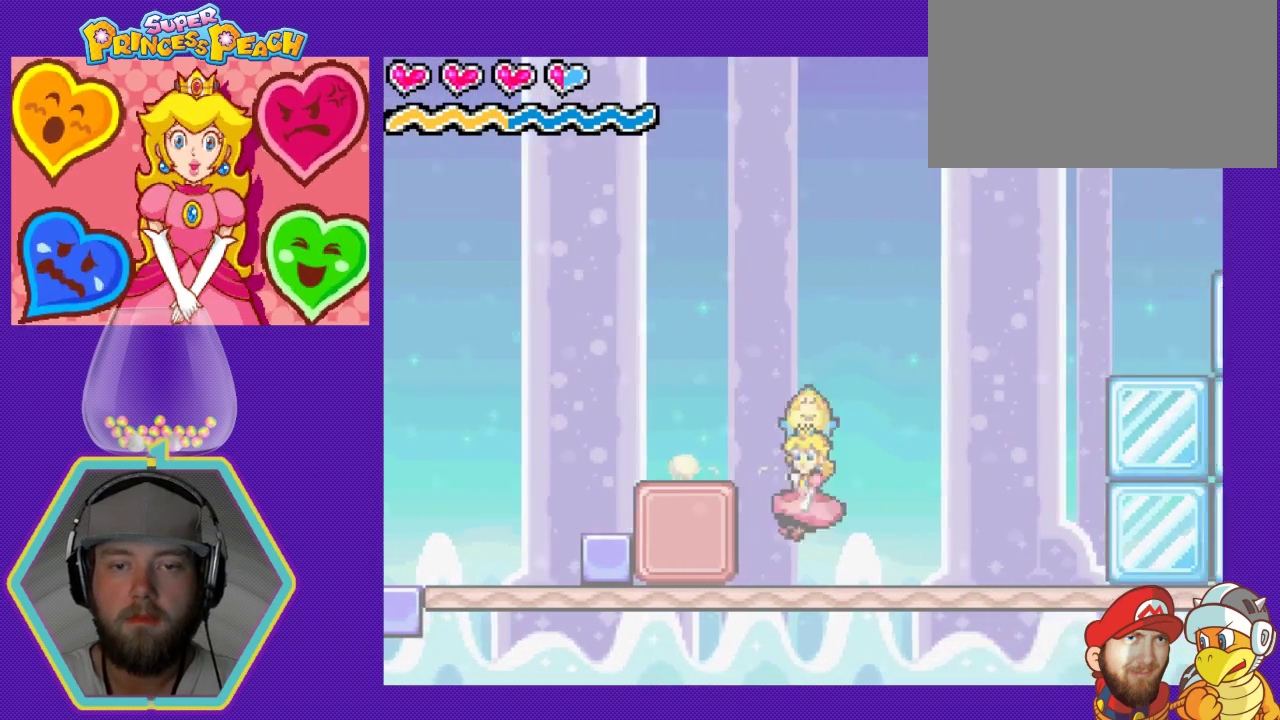
{"buttons": ["X"], "events": [[433, "X", "down"], [467, "DPAD_LEFT", "up"]]}
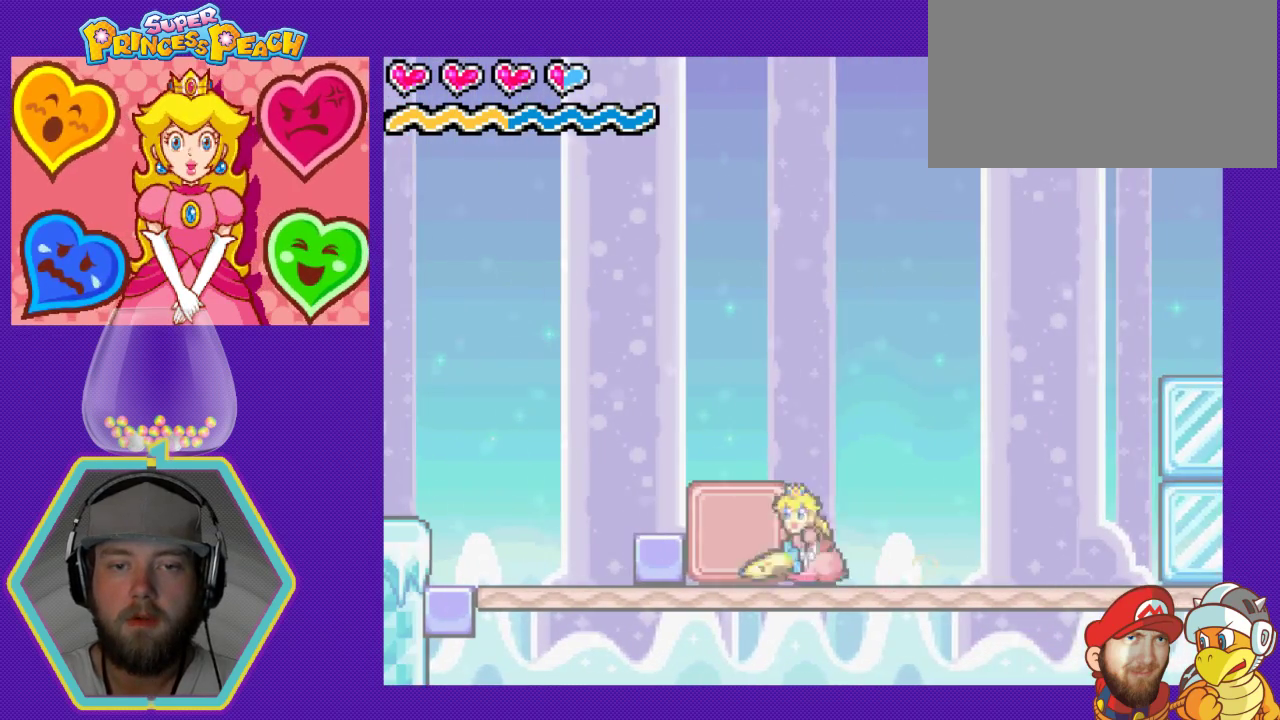
{"buttons": ["DPAD_RIGHT"], "events": [[233, "X", "up"], [400, "DPAD_RIGHT", "down"]]}